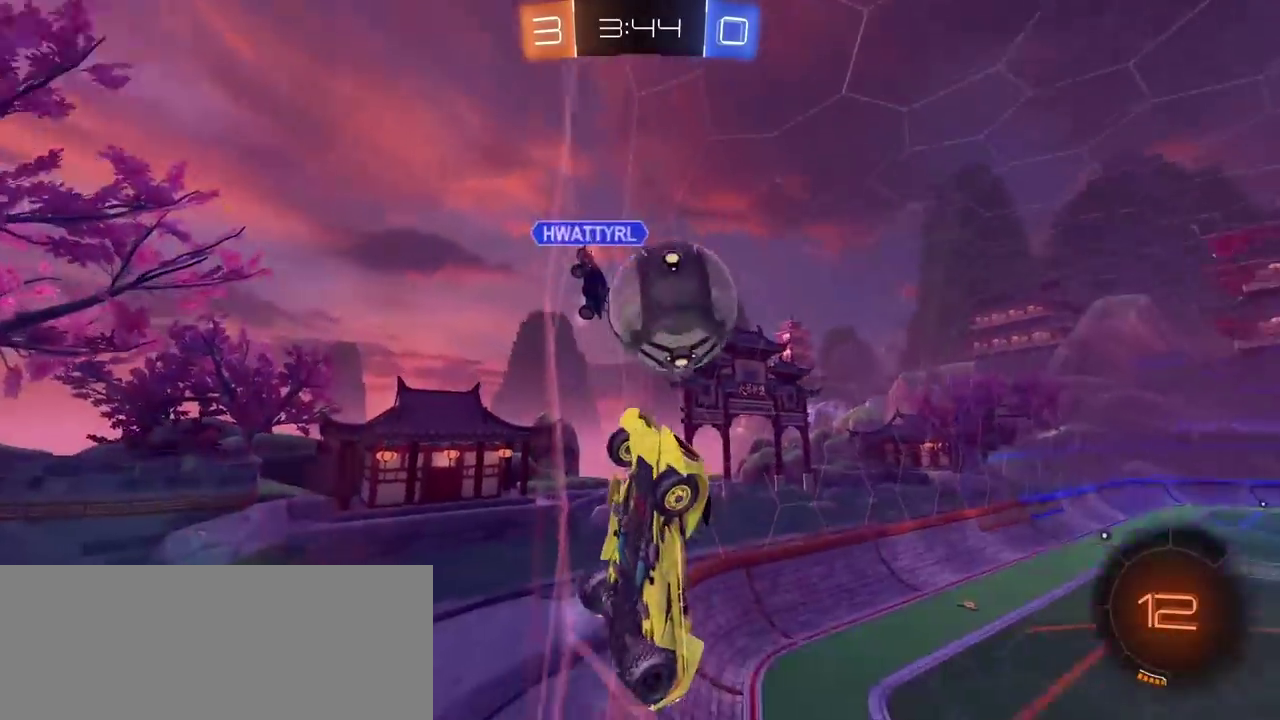
Gameplay with a controller (PlayStation layout); each line is a JSON object with the inputs held at the frame after it. "events" lists button and stick changes between this image and that frame as [ms after this image, input, new state], when the widget could be followed in between.
{"buttons": ["R2"], "left_stick": "left", "right_stick": "center"}
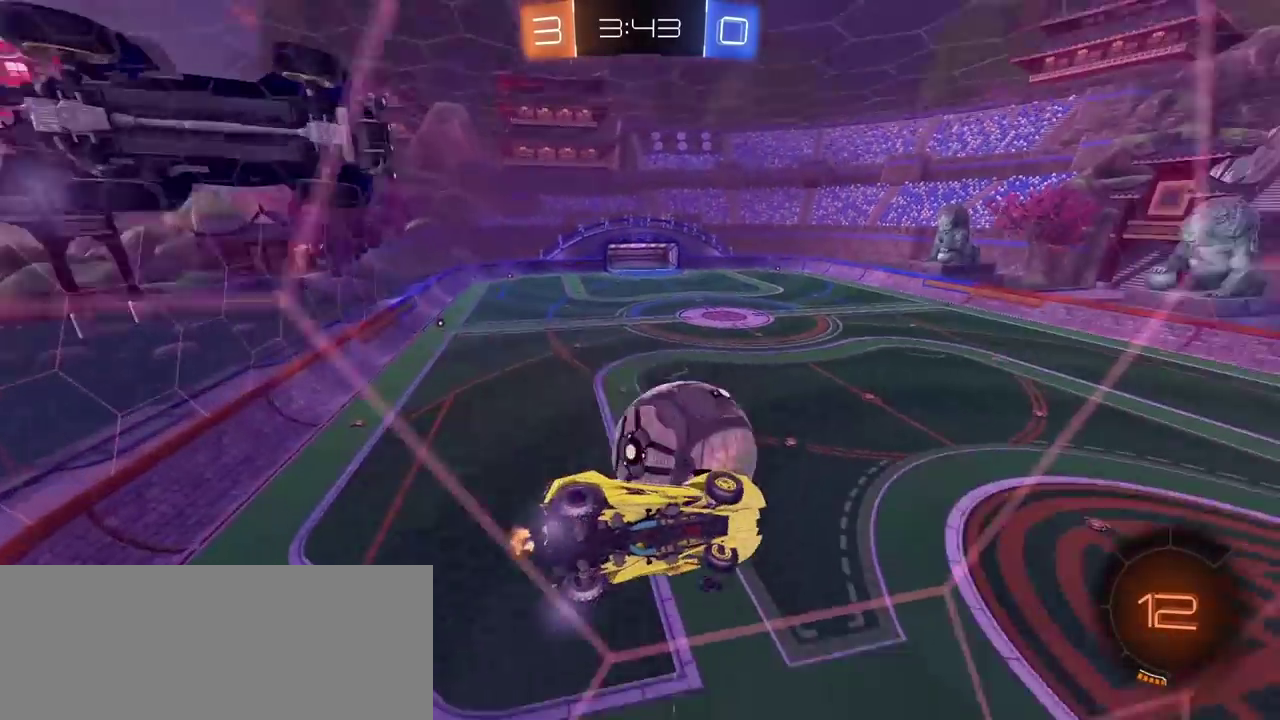
{"buttons": ["R2"], "left_stick": "center", "right_stick": "center", "events": [[133, "CIRCLE", "down"], [167, "left_stick", "center"], [483, "CIRCLE", "up"]]}
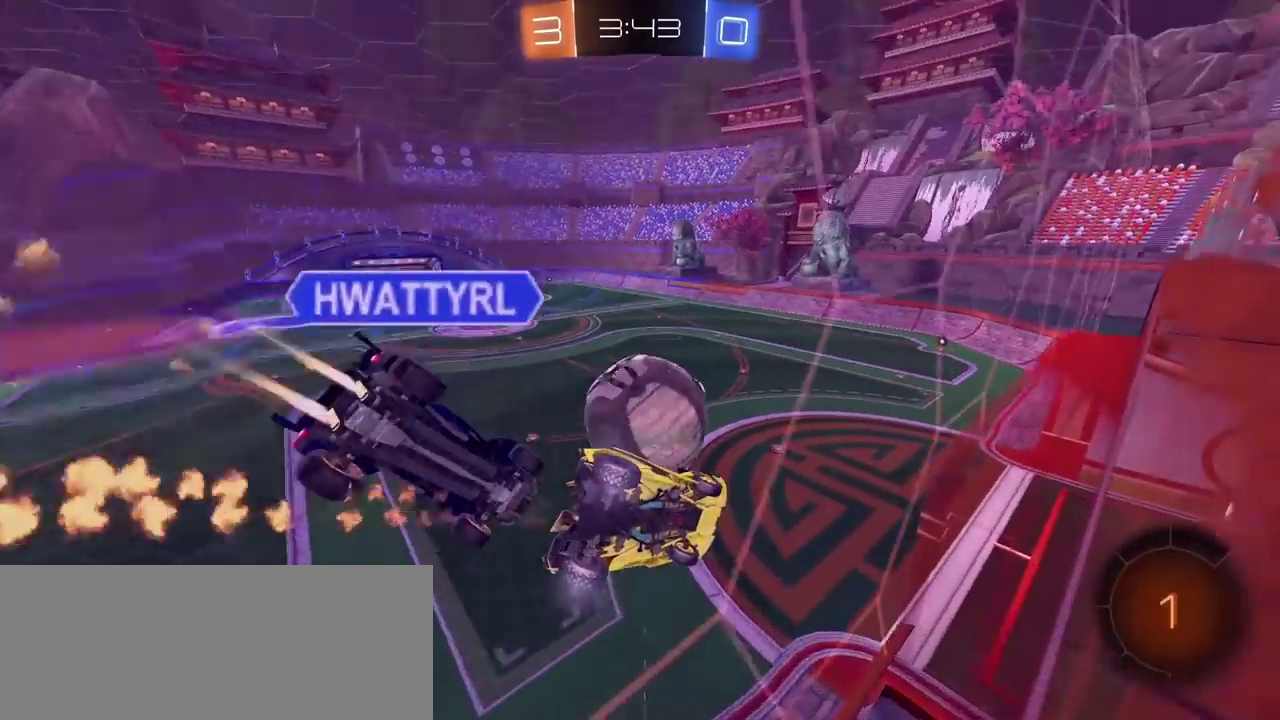
{"buttons": ["CROSS", "R2"], "left_stick": "up", "right_stick": "center", "events": [[200, "left_stick", "down"], [250, "CROSS", "down"], [250, "L2", "down"], [417, "L2", "up"], [450, "CROSS", "up"], [483, "left_stick", "up"], [500, "CROSS", "down"]]}
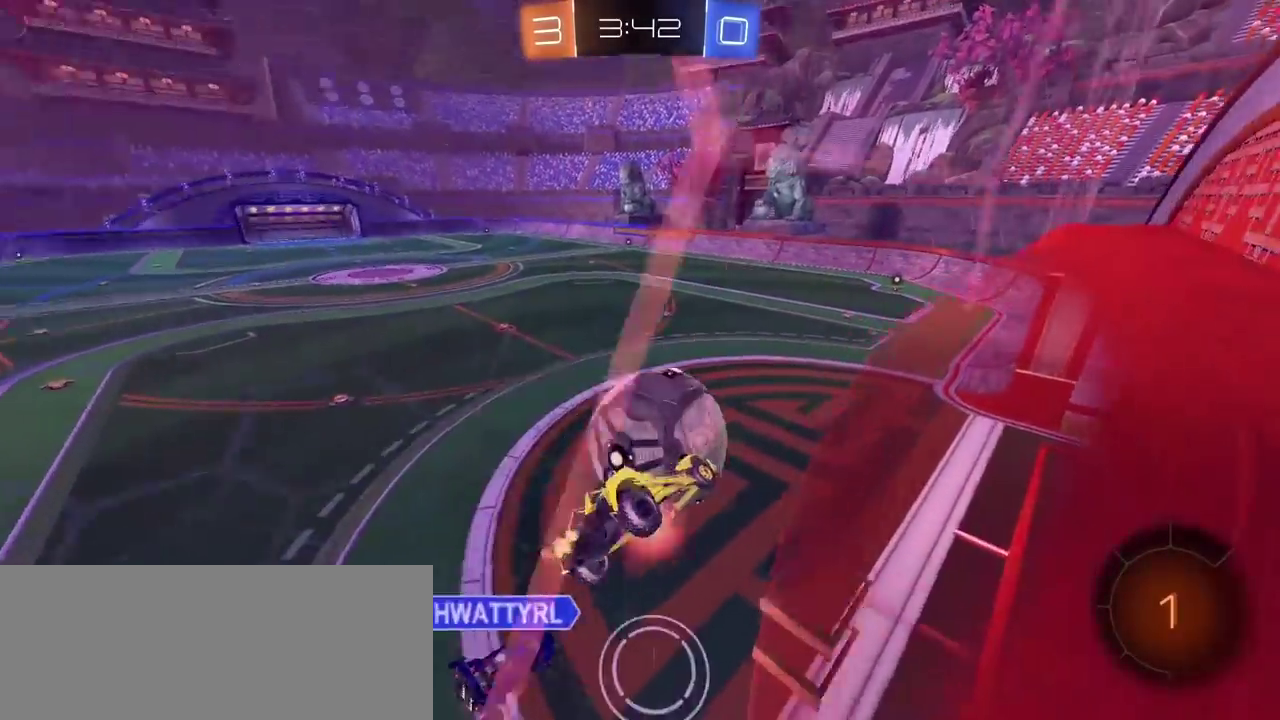
{"buttons": [], "left_stick": "center", "right_stick": "center", "events": [[17, "L3", "down"], [117, "L3", "up"], [150, "CROSS", "up"], [200, "left_stick", "center"], [217, "R2", "up"]]}
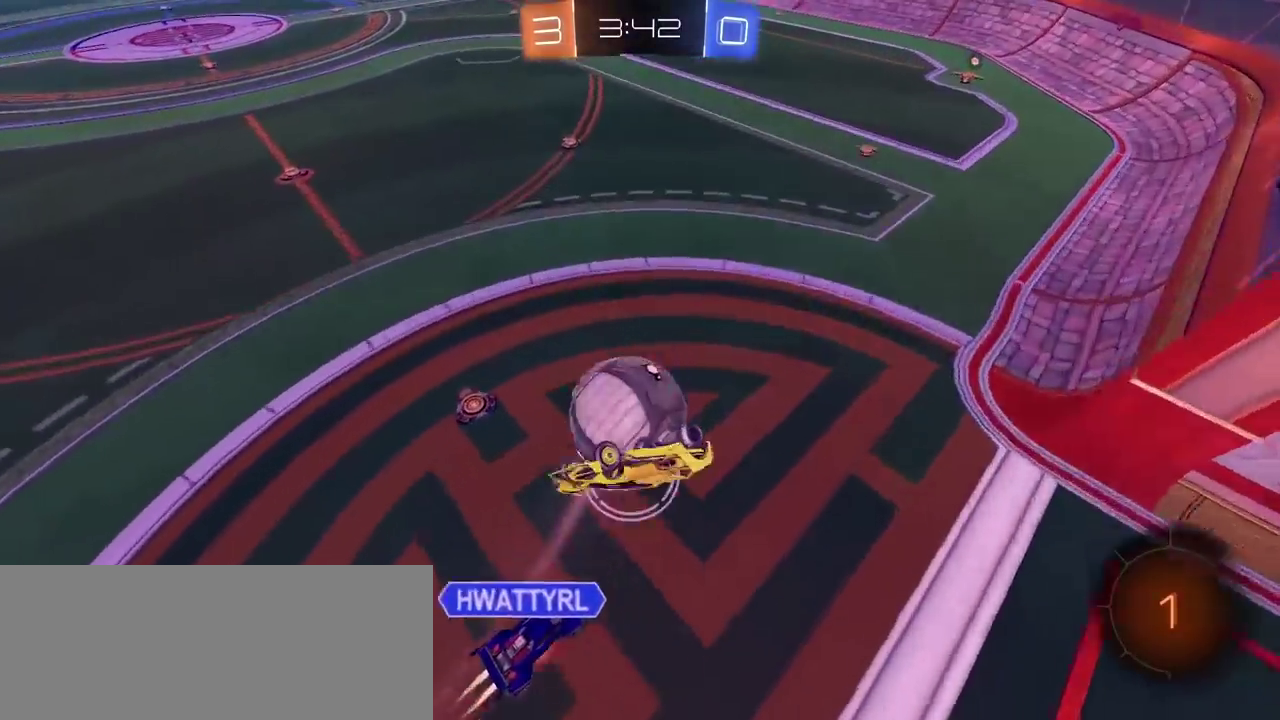
{"buttons": [], "left_stick": "center", "right_stick": "center", "events": [[317, "TRIANGLE", "down"], [417, "TRIANGLE", "up"]]}
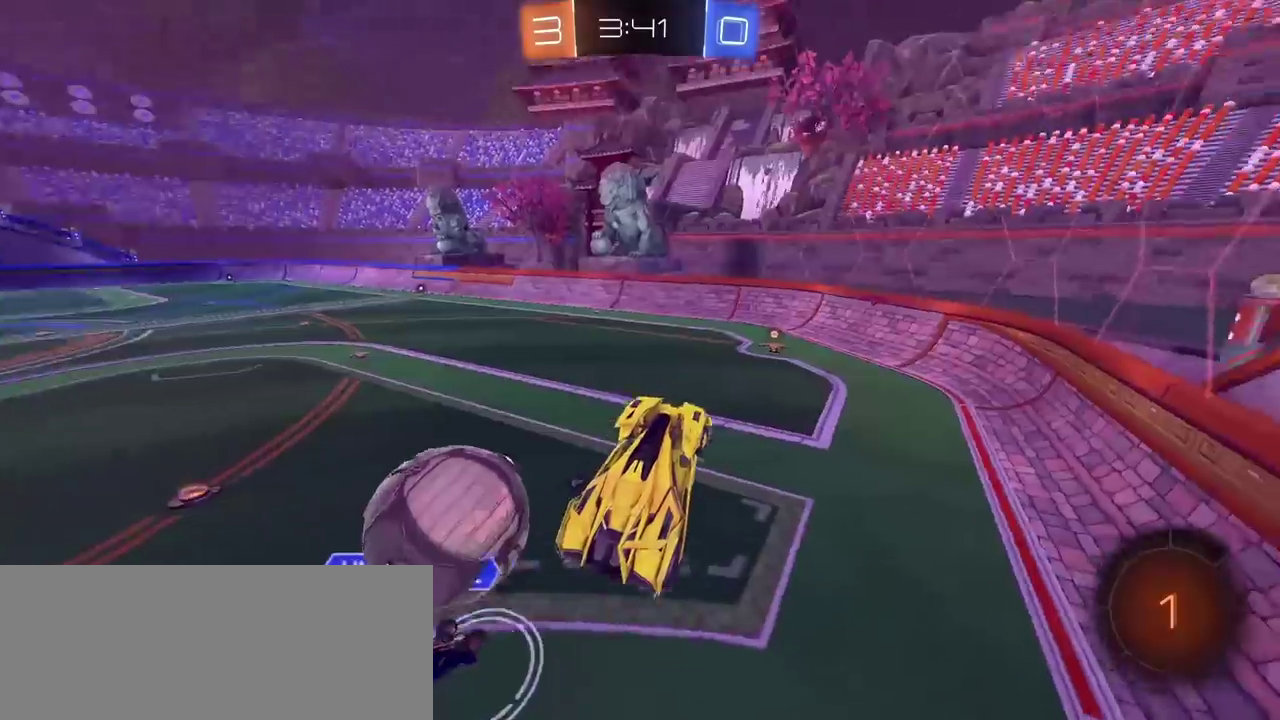
{"buttons": ["R2"], "left_stick": "left", "right_stick": "center", "events": [[200, "R2", "down"], [267, "left_stick", "left"]]}
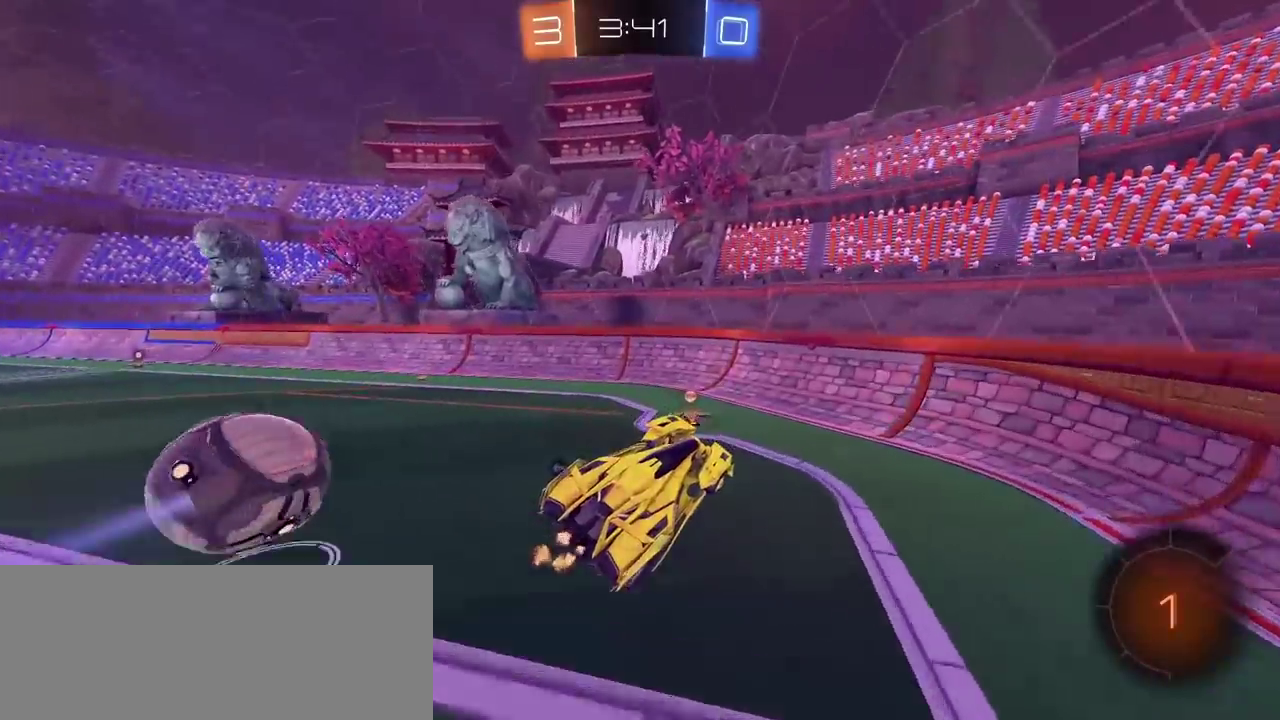
{"buttons": ["R2"], "left_stick": "center", "right_stick": "center", "events": [[117, "left_stick", "center"], [317, "TRIANGLE", "down"], [433, "TRIANGLE", "up"]]}
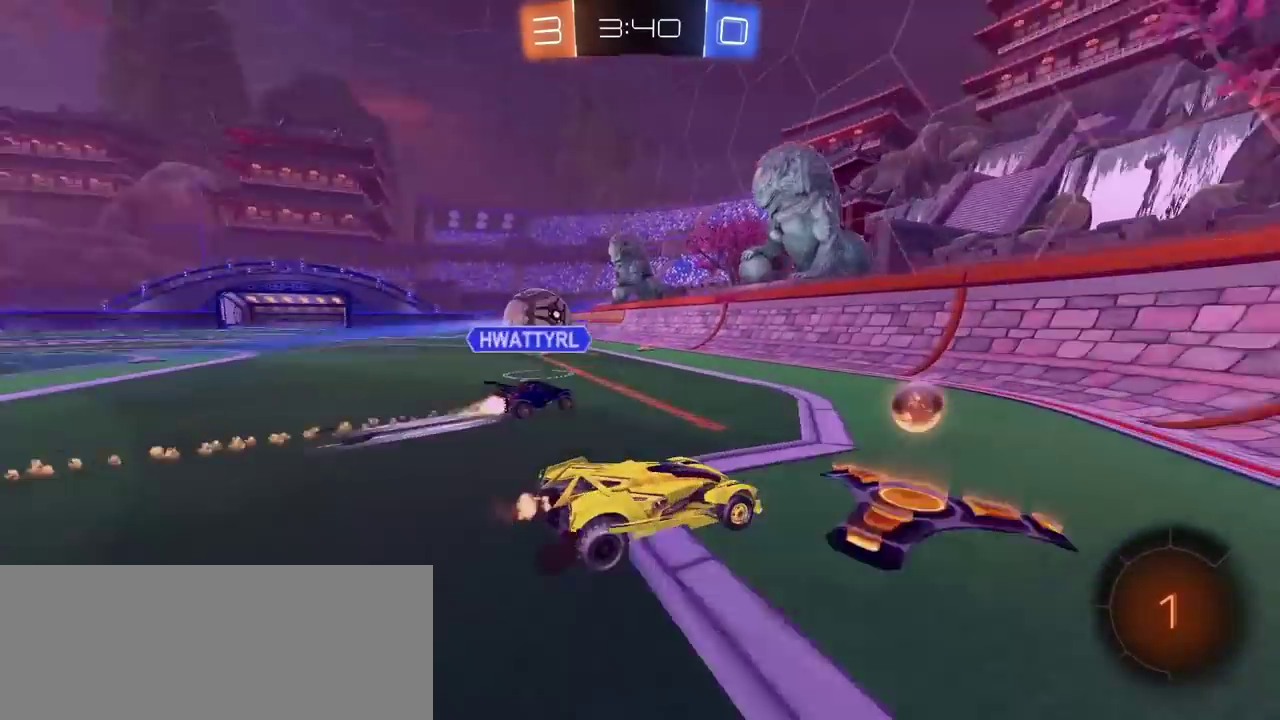
{"buttons": ["R2"], "left_stick": "left", "right_stick": "center", "events": [[200, "left_stick", "left"]]}
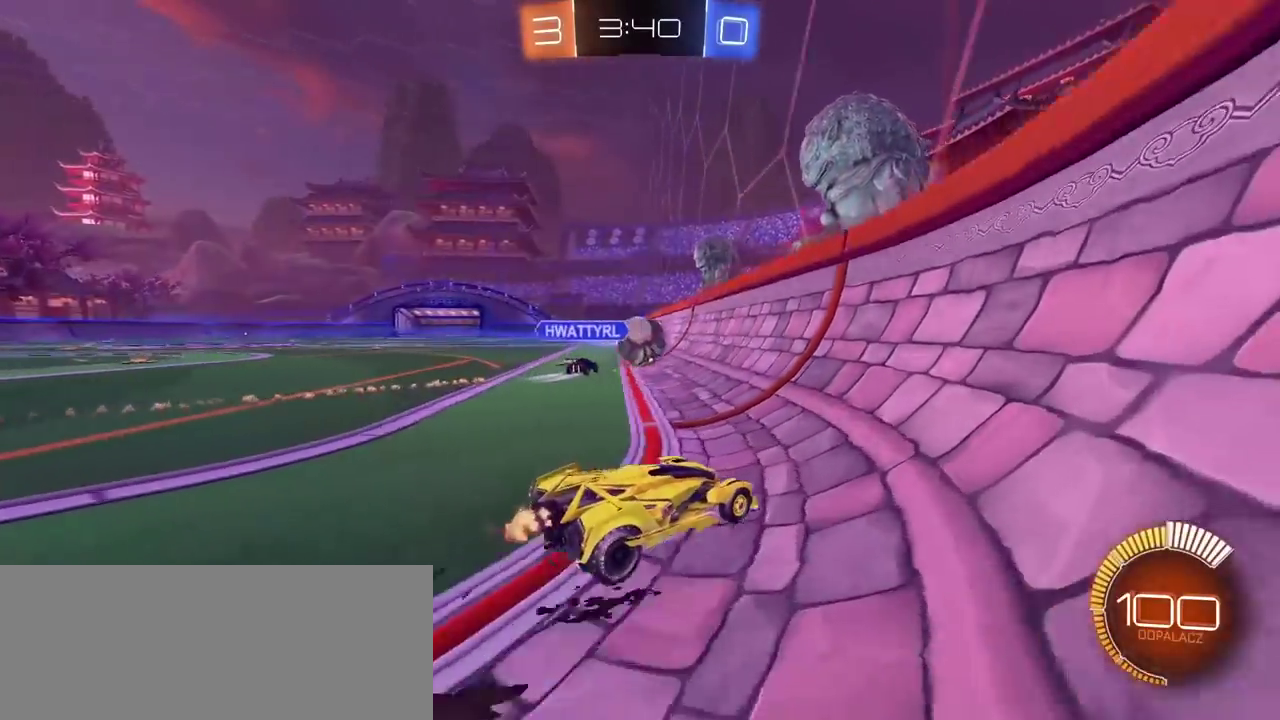
{"buttons": ["R2"], "left_stick": "center", "right_stick": "center", "events": [[267, "left_stick", "center"]]}
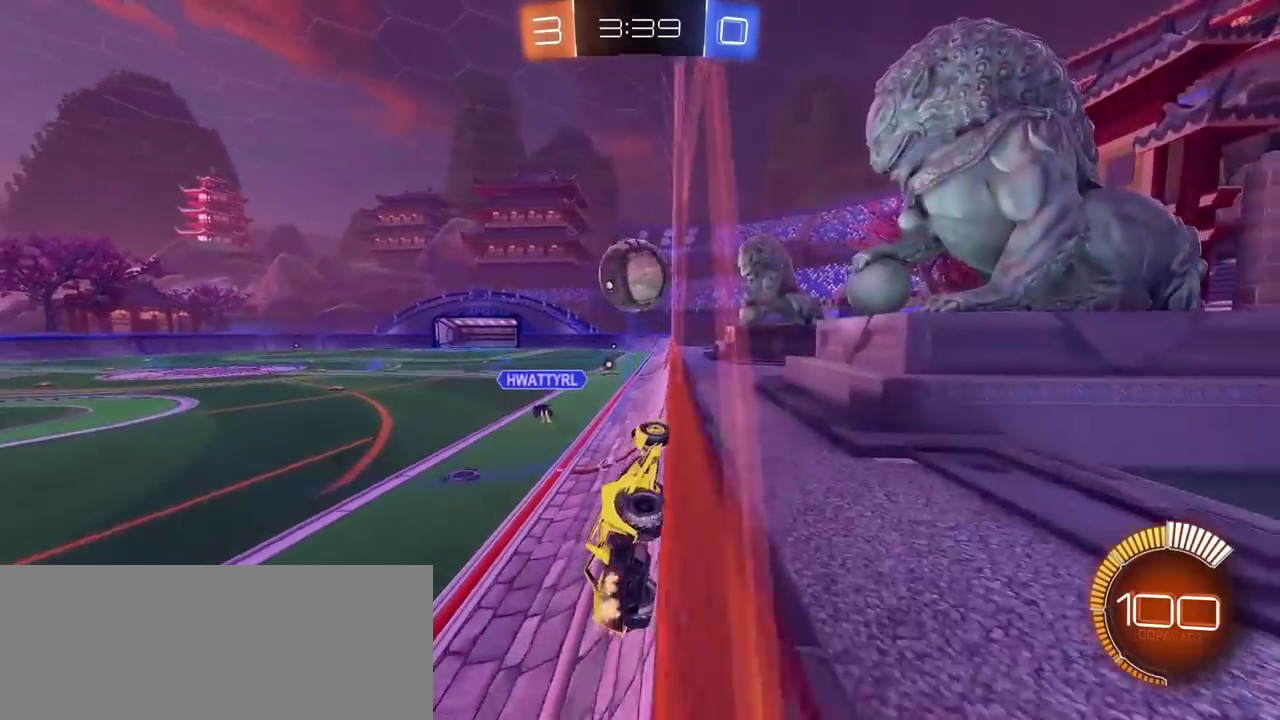
{"buttons": ["R2"], "left_stick": "left", "right_stick": "center", "events": [[133, "left_stick", "right"], [283, "left_stick", "center"], [467, "left_stick", "left"]]}
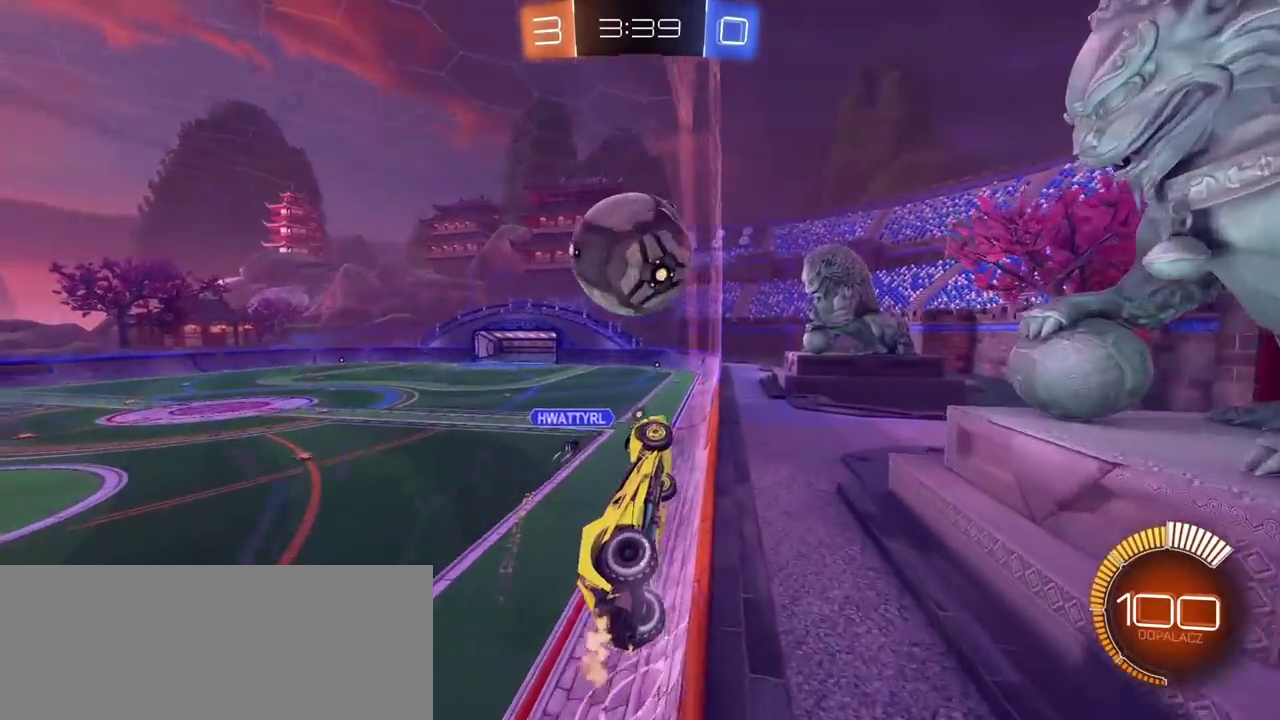
{"buttons": ["CROSS", "CIRCLE", "L2", "R2"], "left_stick": "center", "right_stick": "center"}
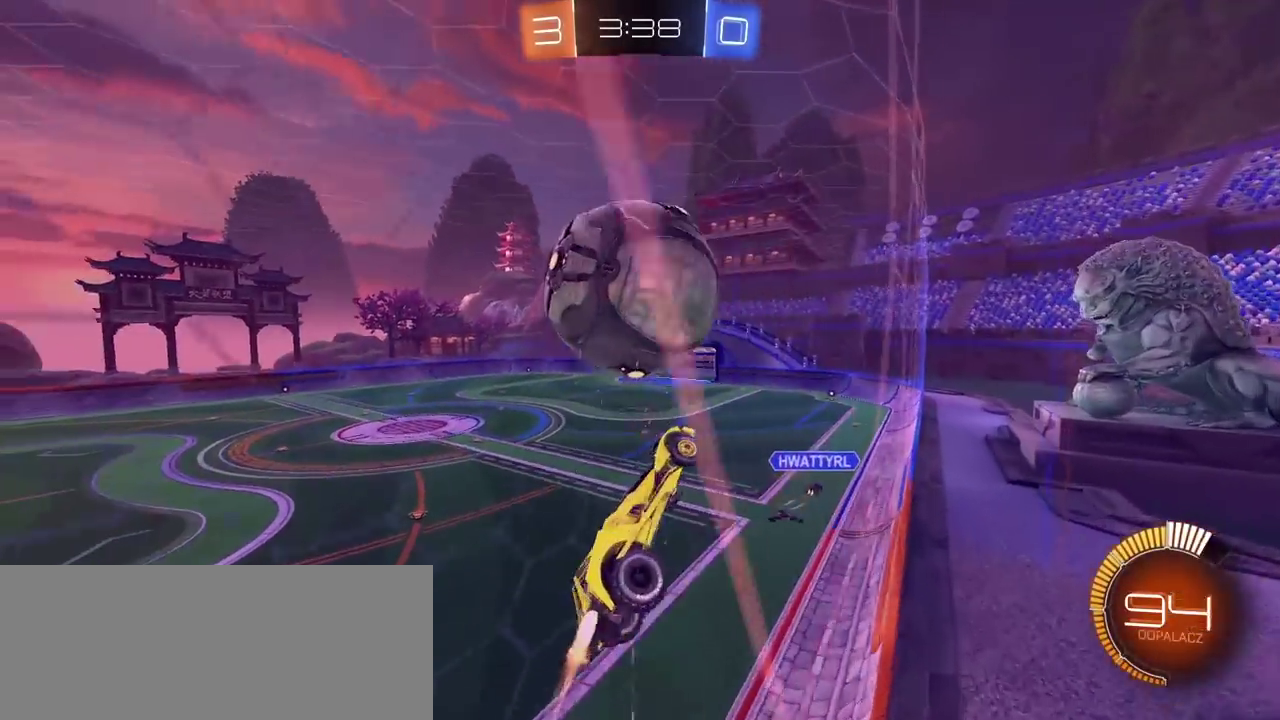
{"buttons": ["CIRCLE", "R2"], "left_stick": "center", "right_stick": "center", "events": [[33, "left_stick", "down-left"], [50, "CROSS", "up"], [67, "CIRCLE", "up"], [100, "left_stick", "center"], [150, "left_stick", "down"], [167, "L2", "up"], [217, "left_stick", "left"], [267, "left_stick", "up-left"], [283, "CIRCLE", "down"], [417, "left_stick", "center"]]}
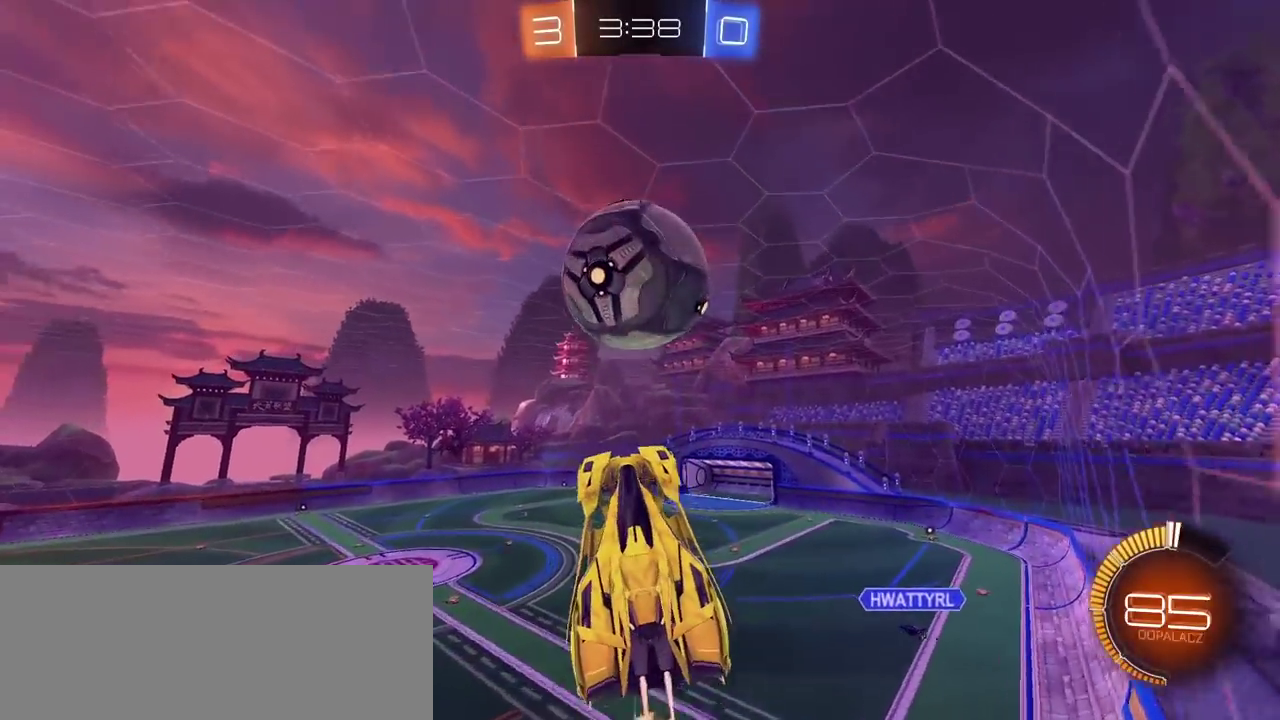
{"buttons": ["CIRCLE", "R2"], "left_stick": "center", "right_stick": "center", "events": [[100, "left_stick", "right"], [117, "CIRCLE", "up"], [317, "left_stick", "center"], [350, "CIRCLE", "down"]]}
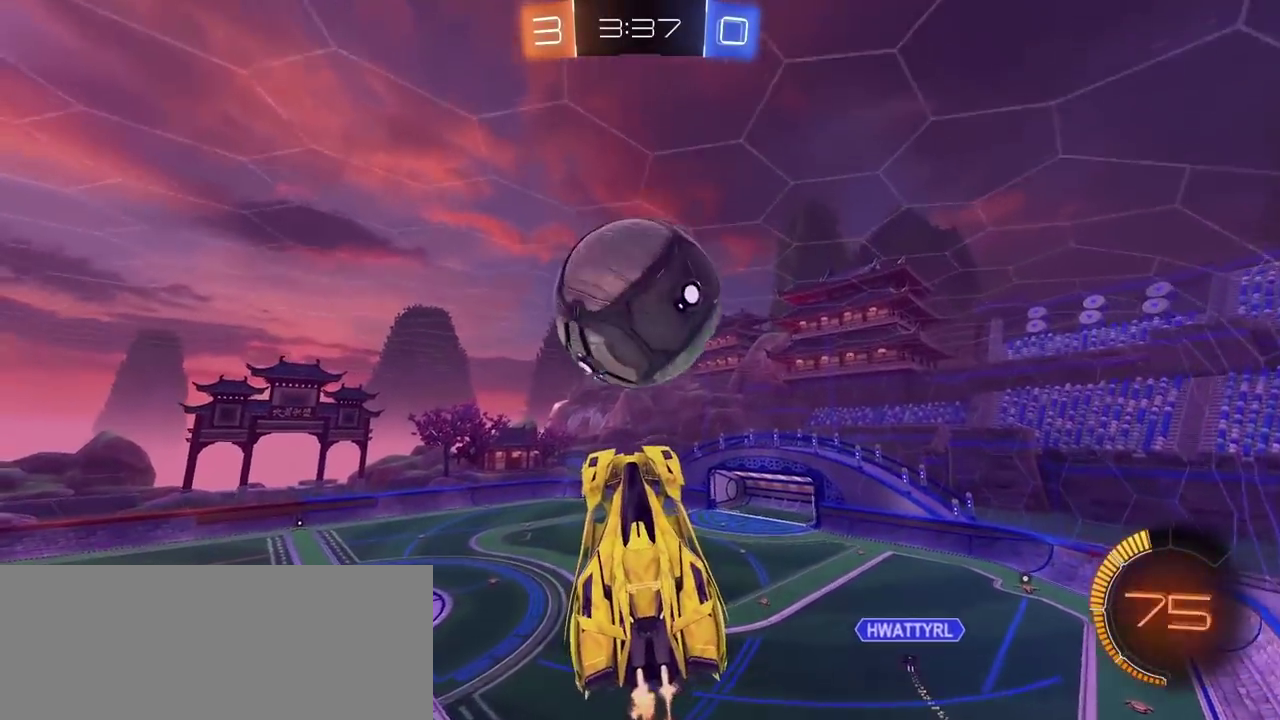
{"buttons": ["R2"], "left_stick": "center", "right_stick": "center", "events": [[33, "left_stick", "down-left"], [150, "left_stick", "left"], [217, "CIRCLE", "up"], [267, "left_stick", "center"], [417, "R2", "up"], [483, "R2", "down"]]}
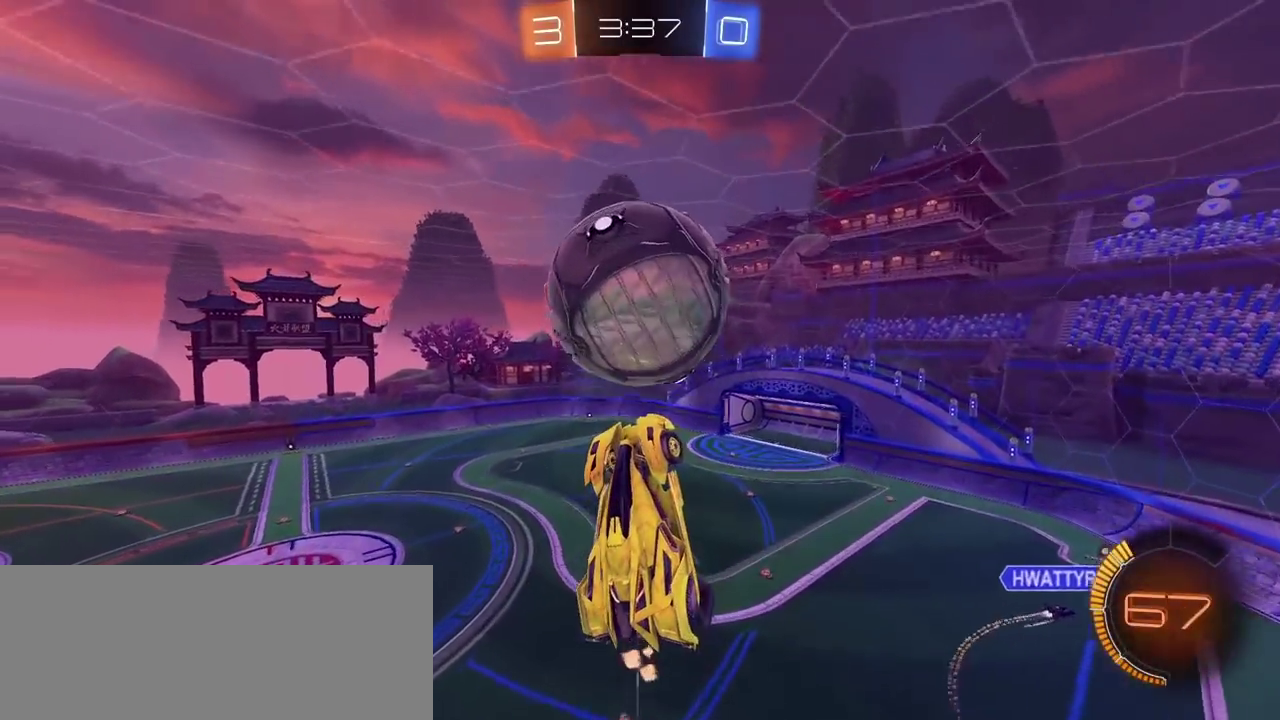
{"buttons": ["R2"], "left_stick": "up-left", "right_stick": "center", "events": [[17, "CIRCLE", "down"], [117, "CIRCLE", "up"], [267, "CIRCLE", "down"], [400, "CIRCLE", "up"], [500, "left_stick", "up-left"]]}
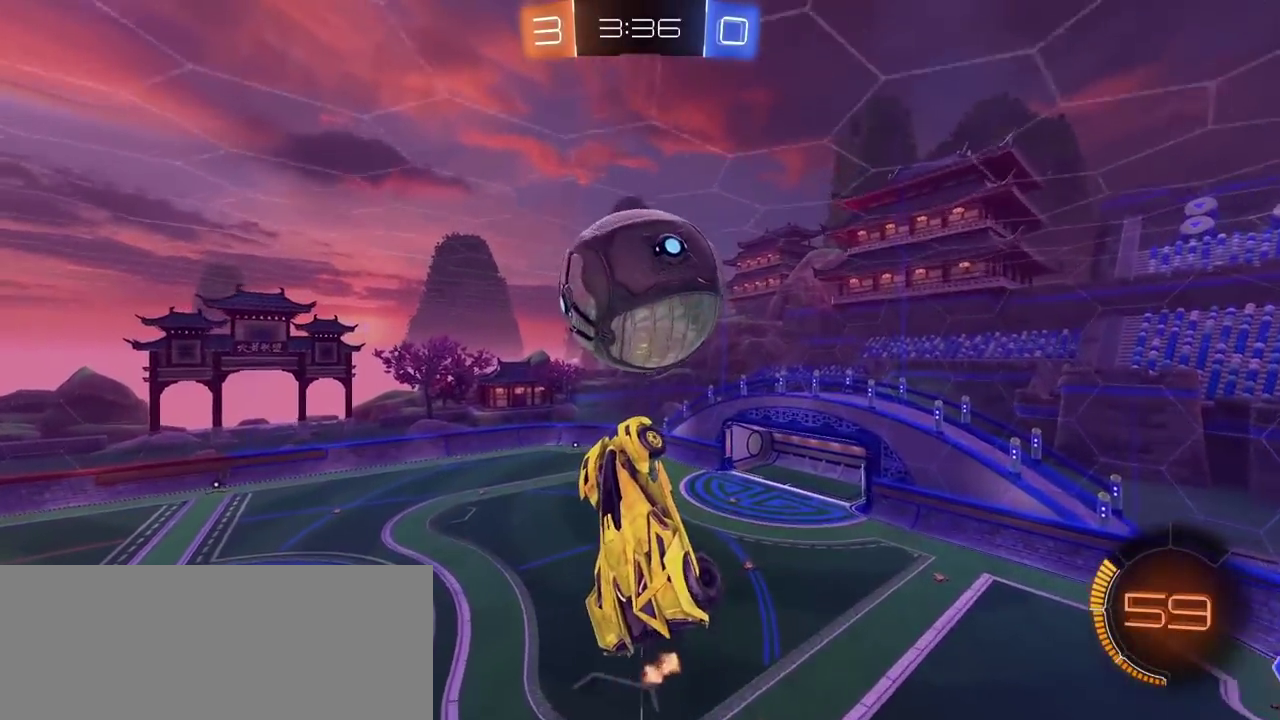
{"buttons": ["CIRCLE", "L2", "R2"], "left_stick": "center", "right_stick": "center", "events": [[100, "R2", "up"], [150, "left_stick", "center"], [183, "TRIANGLE", "down"], [250, "R2", "down"], [267, "TRIANGLE", "up"], [367, "CIRCLE", "down"], [367, "L2", "down"]]}
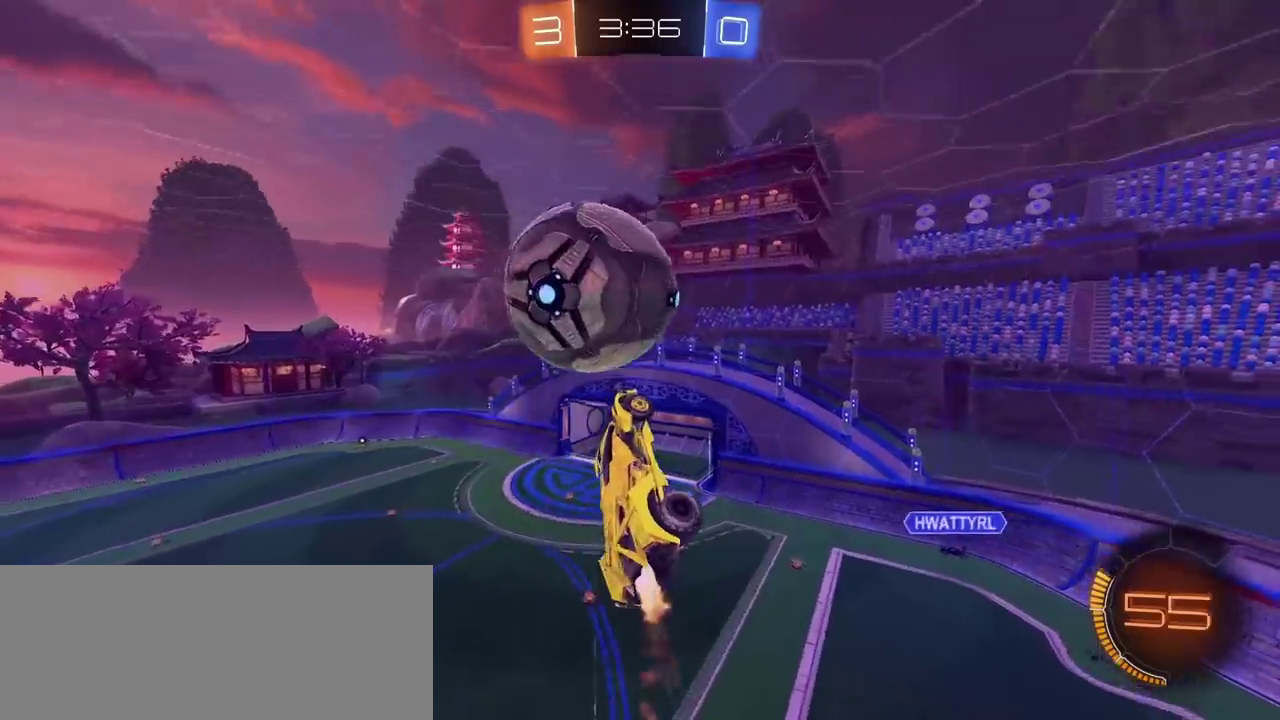
{"buttons": ["CIRCLE", "R2"], "left_stick": "center", "right_stick": "center", "events": [[17, "CIRCLE", "up"], [83, "L2", "up"], [217, "CIRCLE", "down"]]}
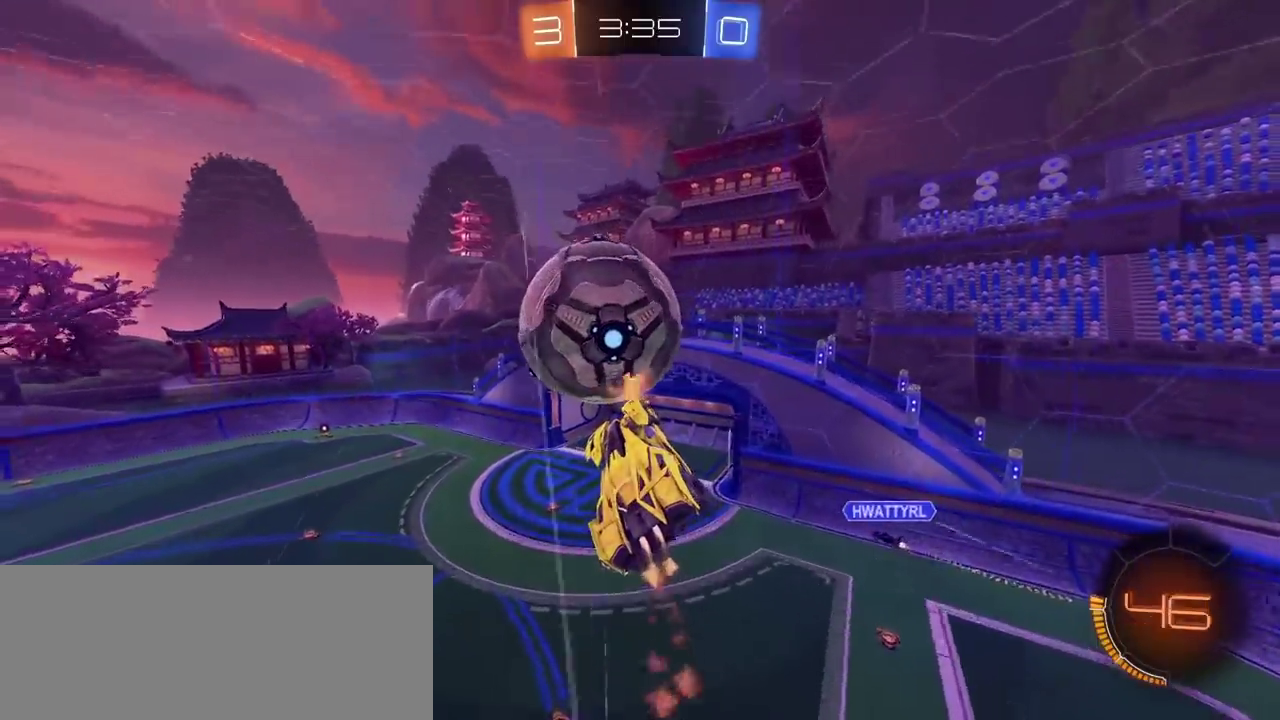
{"buttons": ["CIRCLE", "R2"], "left_stick": "center", "right_stick": "center", "events": []}
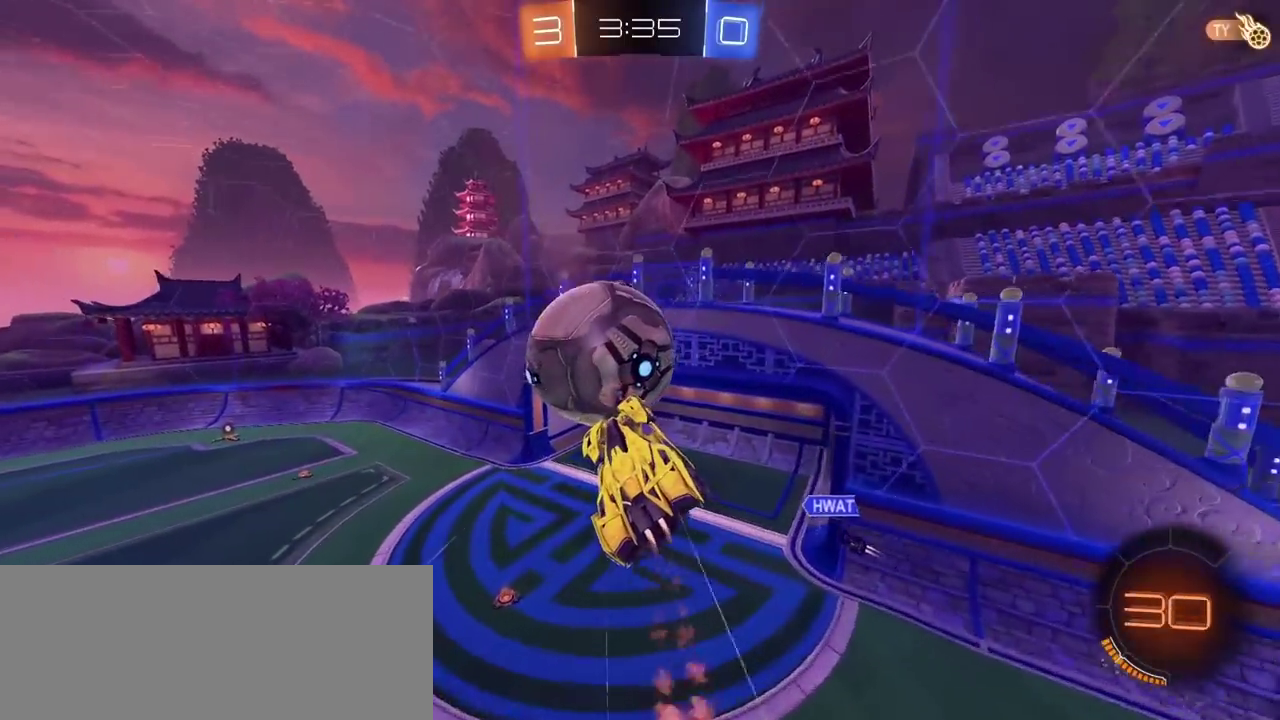
{"buttons": ["CIRCLE", "R2"], "left_stick": "up-right", "right_stick": "center", "events": [[383, "left_stick", "up-right"]]}
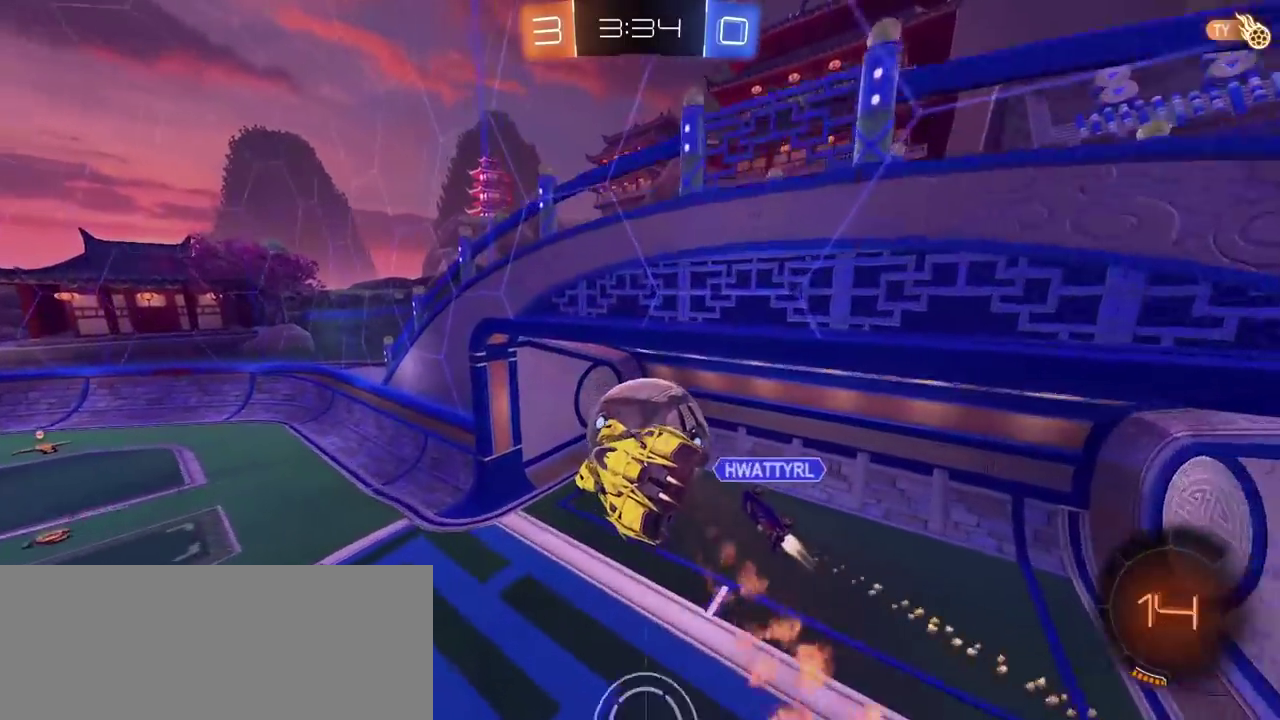
{"buttons": ["R2"], "left_stick": "down-left", "right_stick": "center", "events": [[50, "TRIANGLE", "down"], [67, "left_stick", "center"], [150, "TRIANGLE", "up"], [233, "CIRCLE", "up"], [367, "left_stick", "down-left"]]}
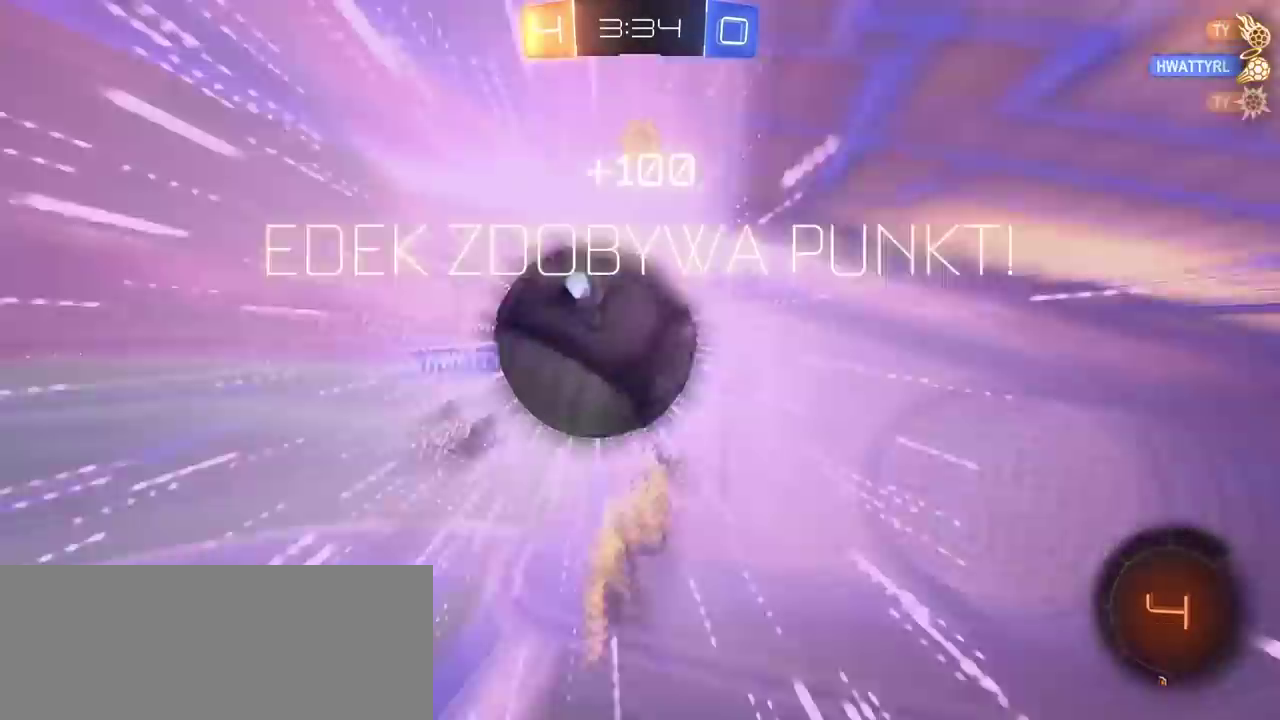
{"buttons": ["R2"], "left_stick": "center", "right_stick": "center", "events": [[67, "left_stick", "center"]]}
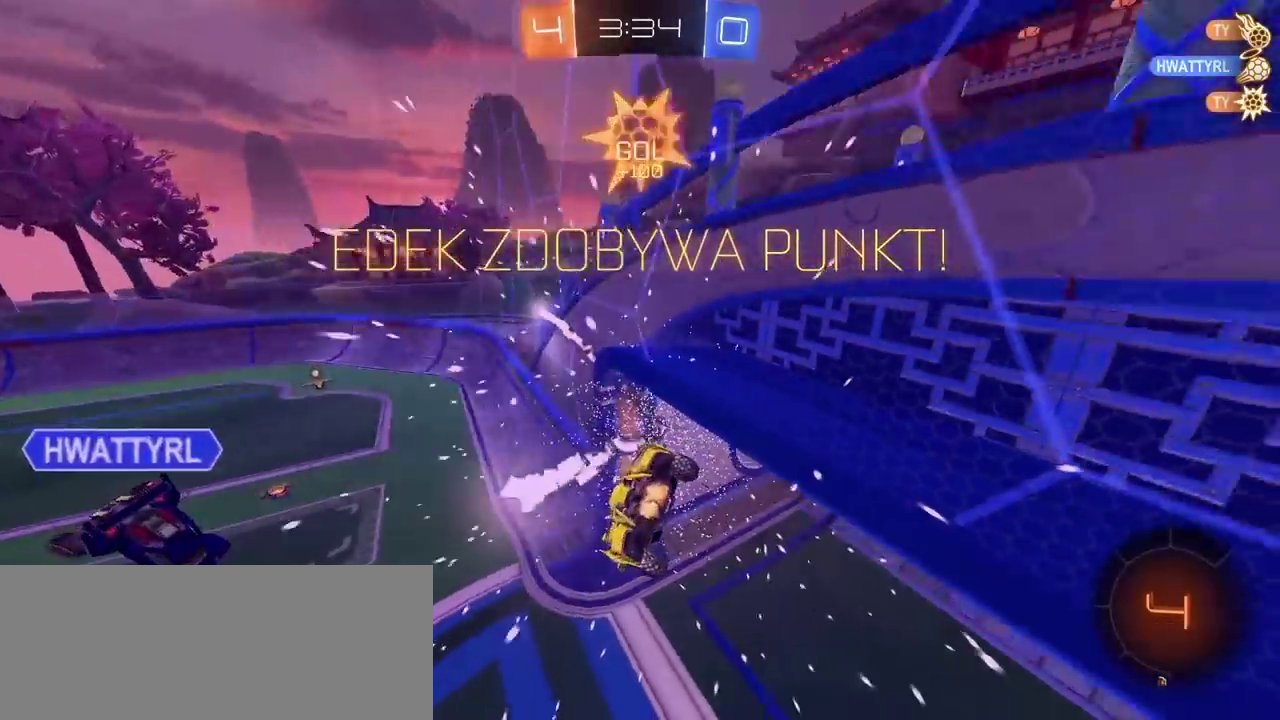
{"buttons": [], "left_stick": "center", "right_stick": "center", "events": [[50, "TRIANGLE", "down"], [150, "TRIANGLE", "up"], [167, "R2", "up"]]}
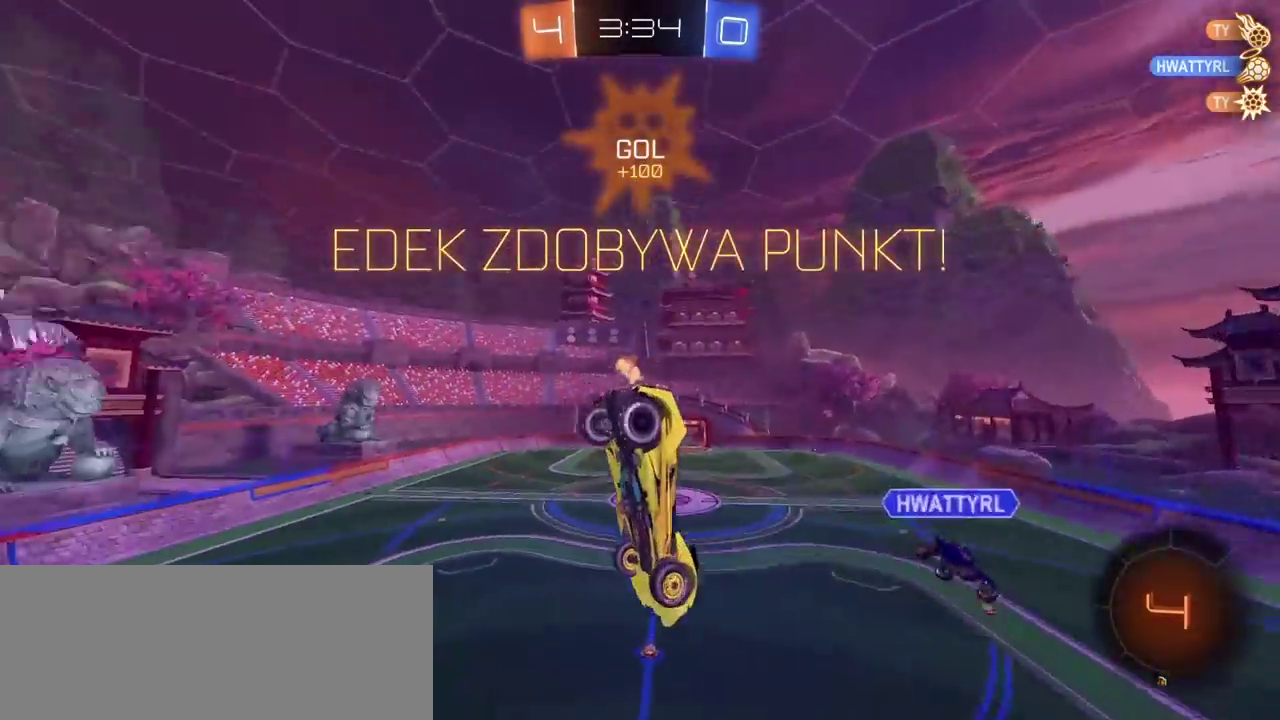
{"buttons": [], "left_stick": "center", "right_stick": "center", "events": [[17, "left_stick", "up"], [283, "left_stick", "center"]]}
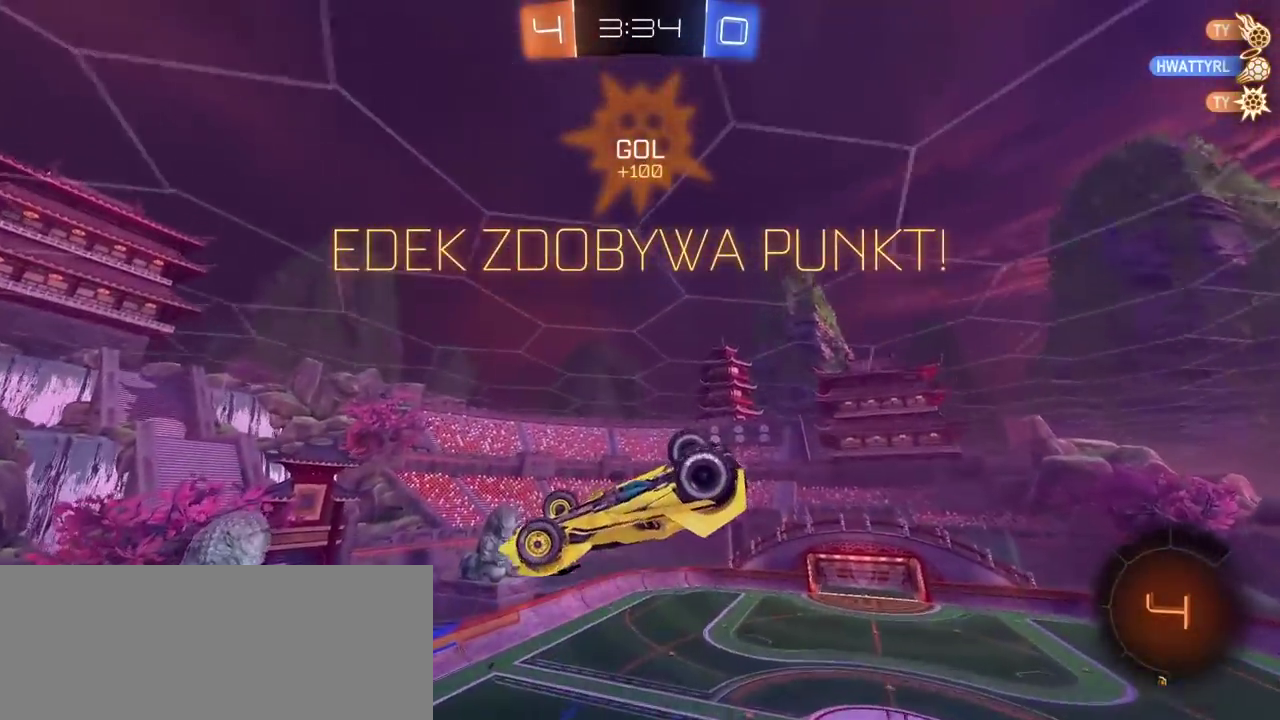
{"buttons": ["L2"], "left_stick": "center", "right_stick": "center", "events": [[417, "L2", "down"]]}
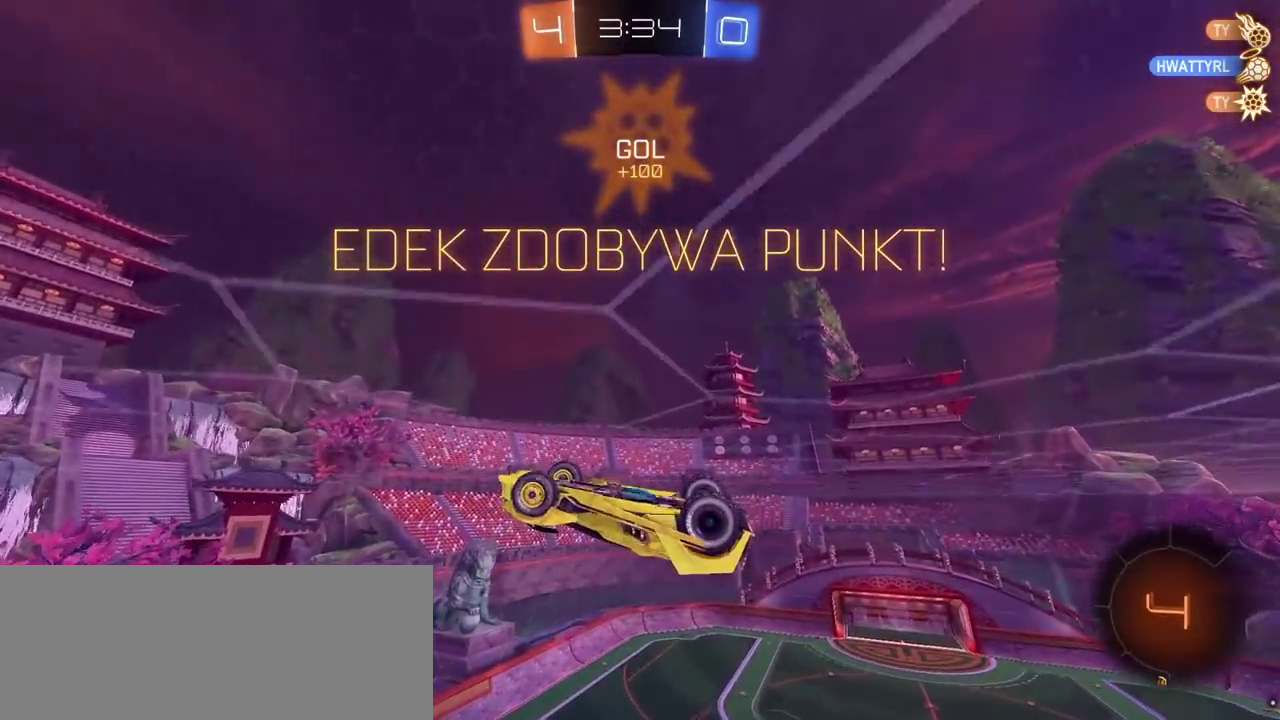
{"buttons": [], "left_stick": "center", "right_stick": "center", "events": [[33, "L2", "up"]]}
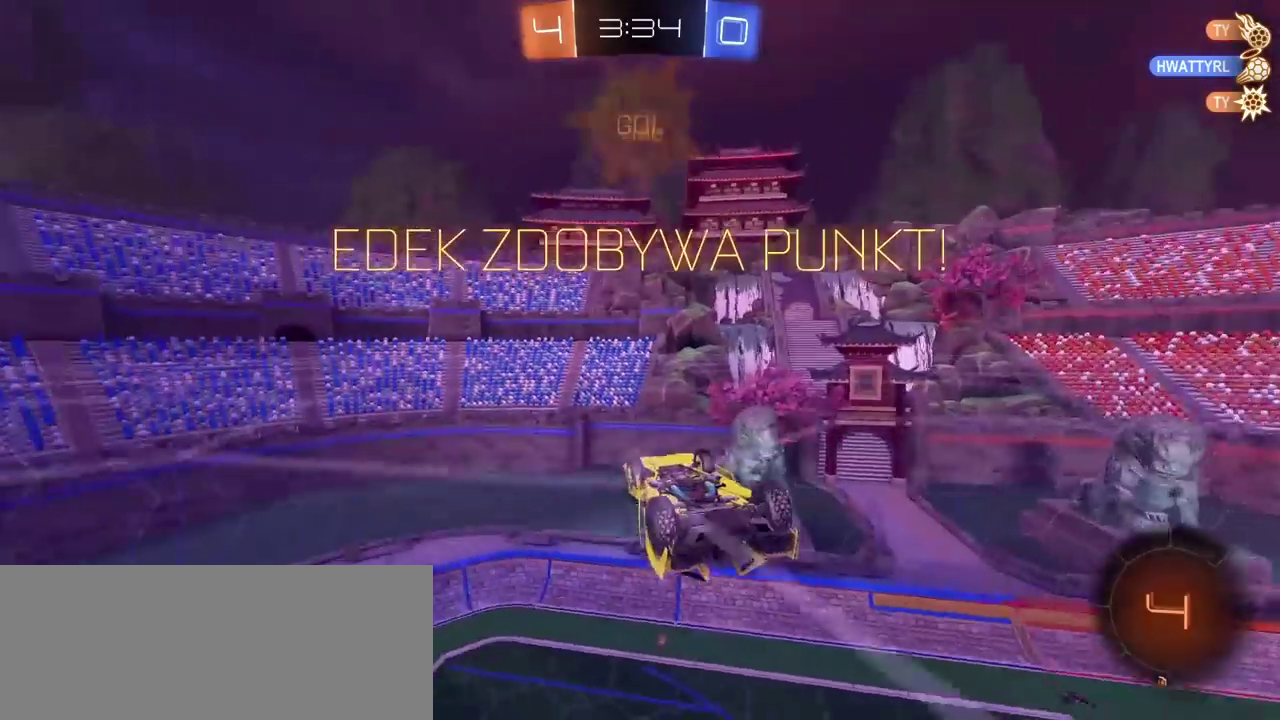
{"buttons": ["L2"], "left_stick": "up", "right_stick": "center", "events": [[117, "L2", "down"], [167, "left_stick", "up"]]}